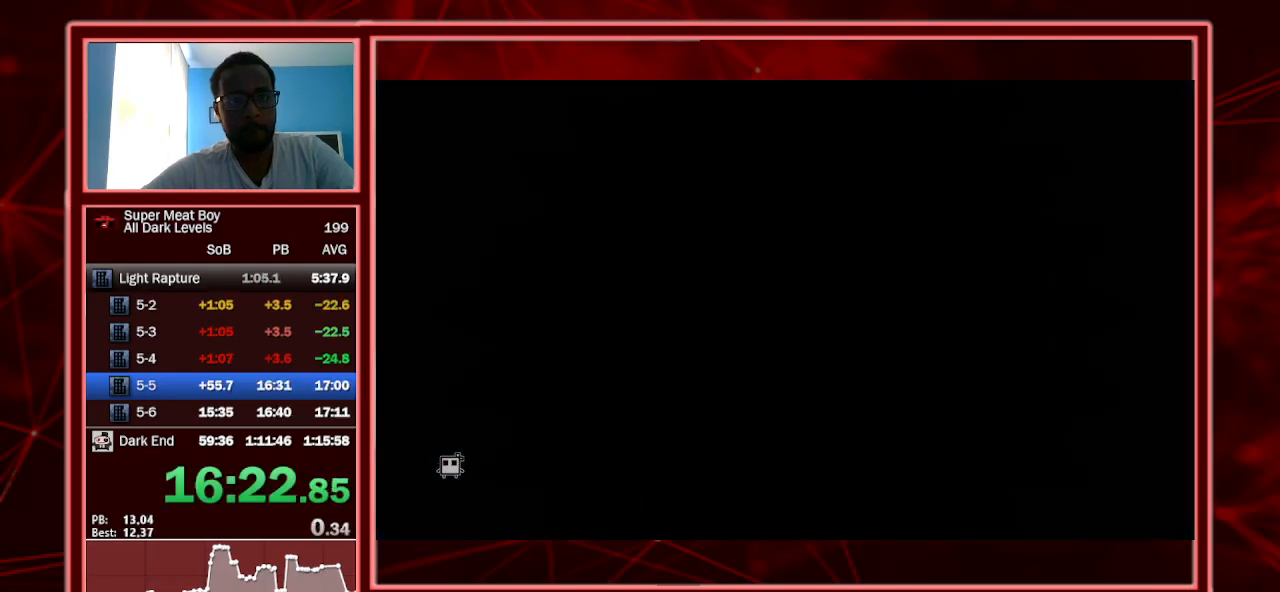
Gameplay with keyboard; each line is a JSON object with the keys held at the frame after it. "events" lists presses ("down") and releases ("up") of "a", "escape", "left", "p", "right", "s", "shift" and "space" between this image and that frame as [ms after this image, input, new state], when the widget could be followed in between. No other keys are recorded. Mouse input is not recorded.
{"keys": ["right", "shift"], "events": []}
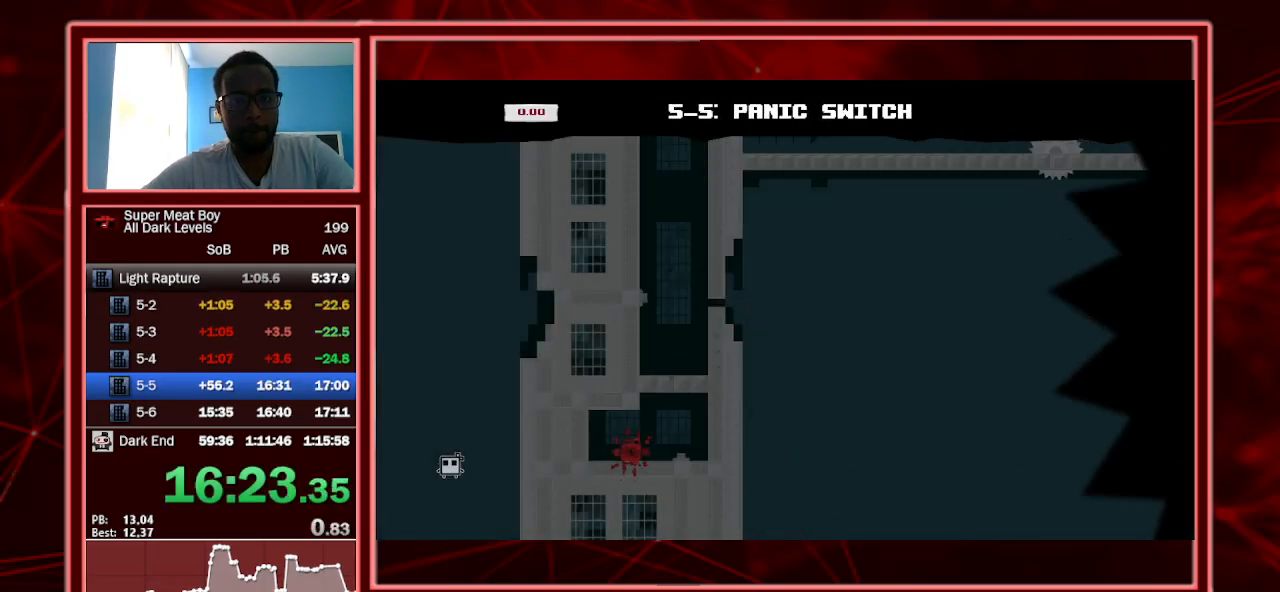
{"keys": ["right", "shift"], "events": []}
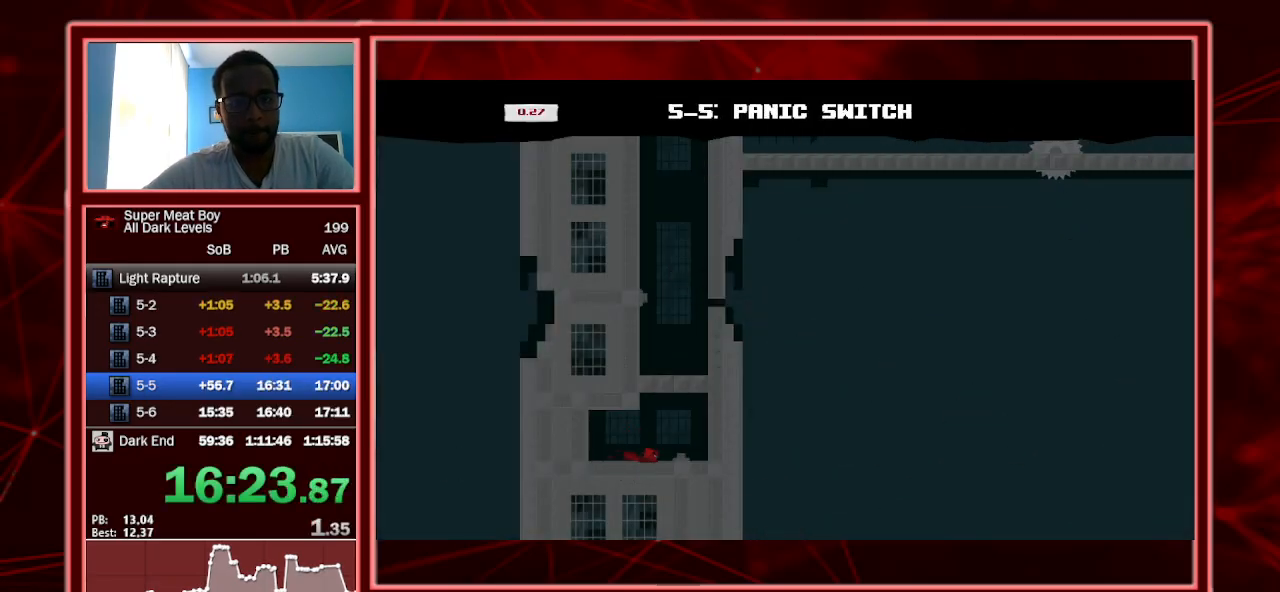
{"keys": ["right", "shift", "space"], "events": [[100, "space", "down"], [467, "space", "up"], [500, "space", "down"]]}
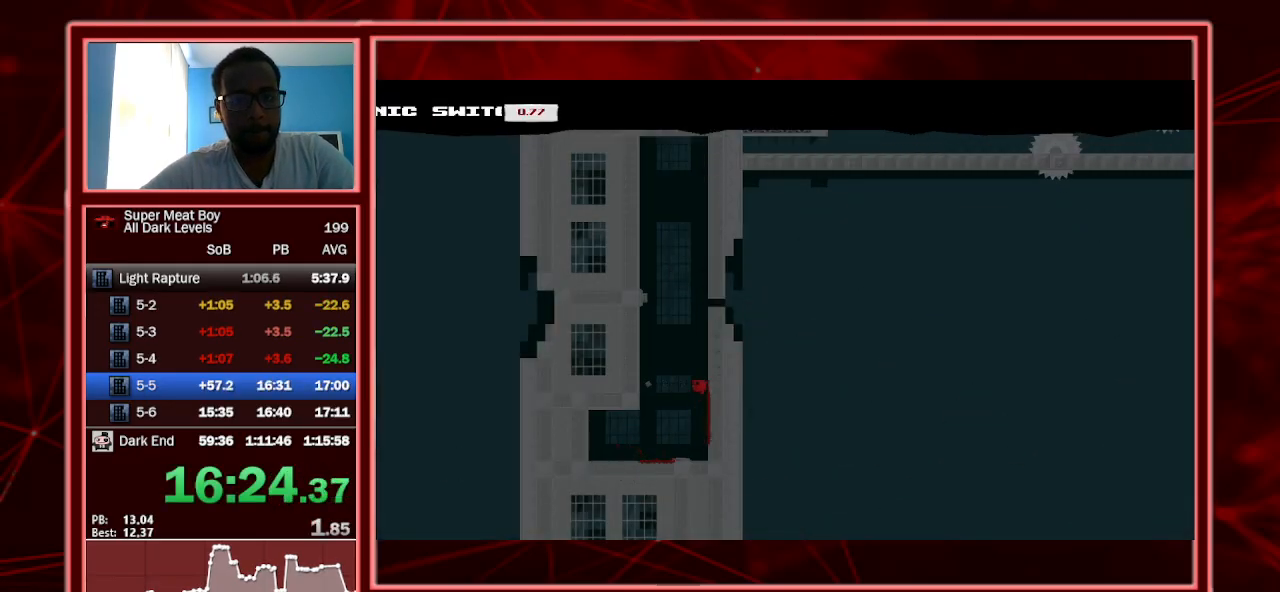
{"keys": ["right", "shift", "space"], "events": [[67, "left", "down"], [67, "right", "up"], [433, "space", "up"], [467, "left", "up"], [467, "right", "down"], [467, "space", "down"]]}
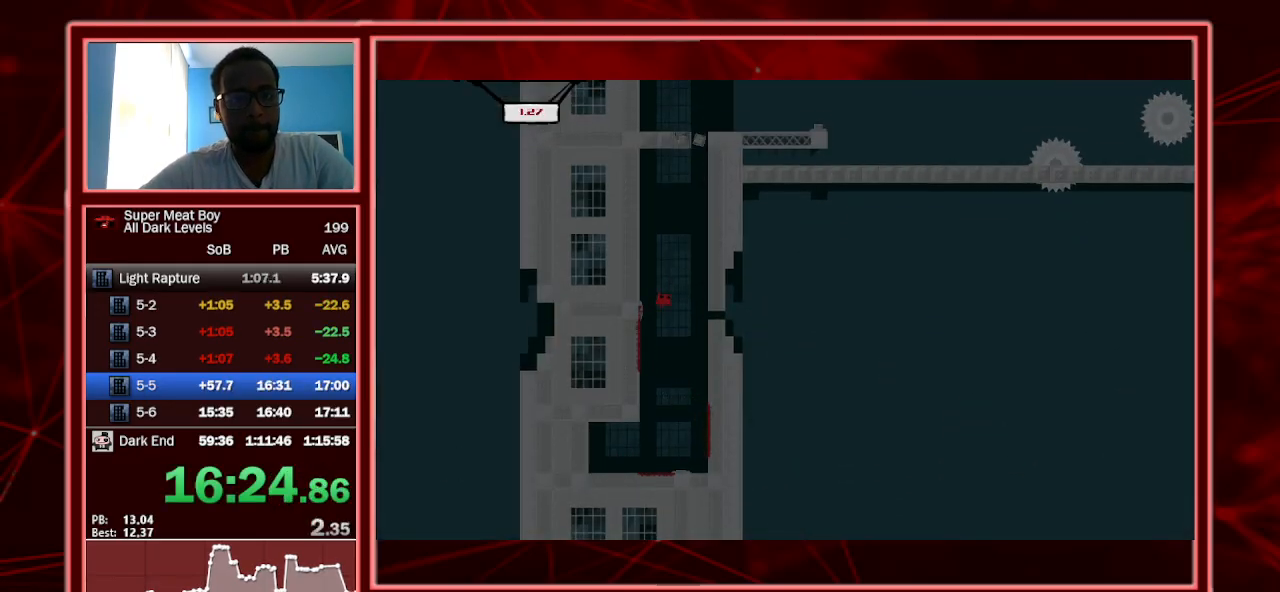
{"keys": ["left", "shift", "space"], "events": [[300, "space", "up"], [367, "left", "down"], [367, "right", "up"], [367, "space", "down"]]}
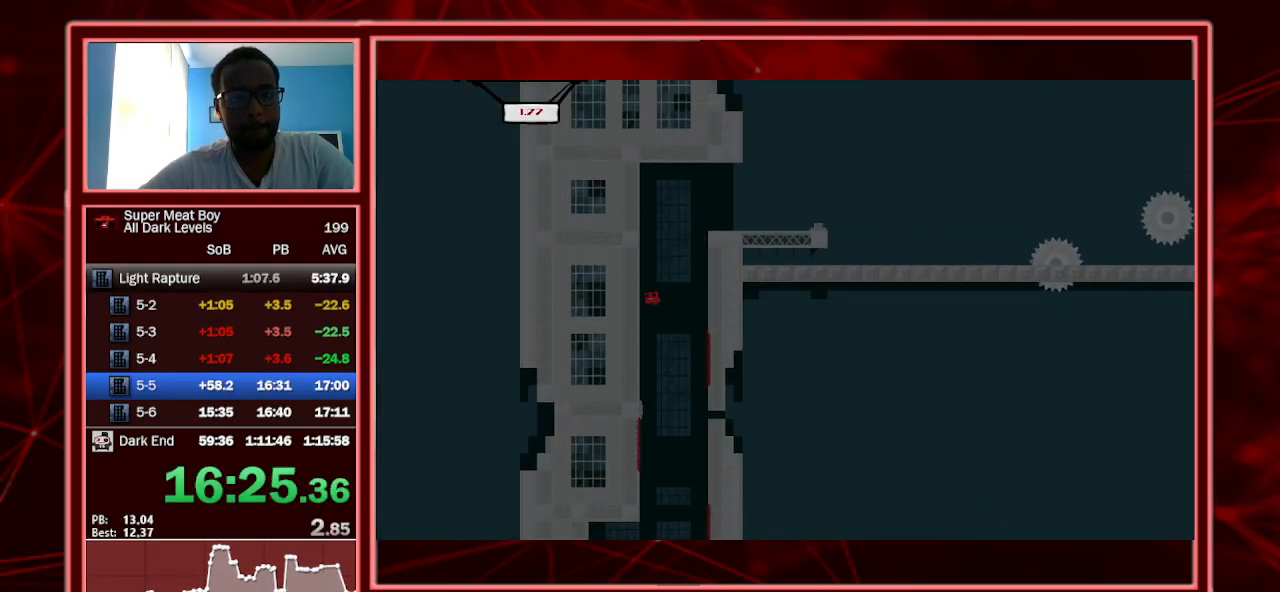
{"keys": ["right", "shift"], "events": [[233, "right", "down"], [233, "space", "up"], [267, "left", "up"], [267, "space", "down"], [467, "space", "up"]]}
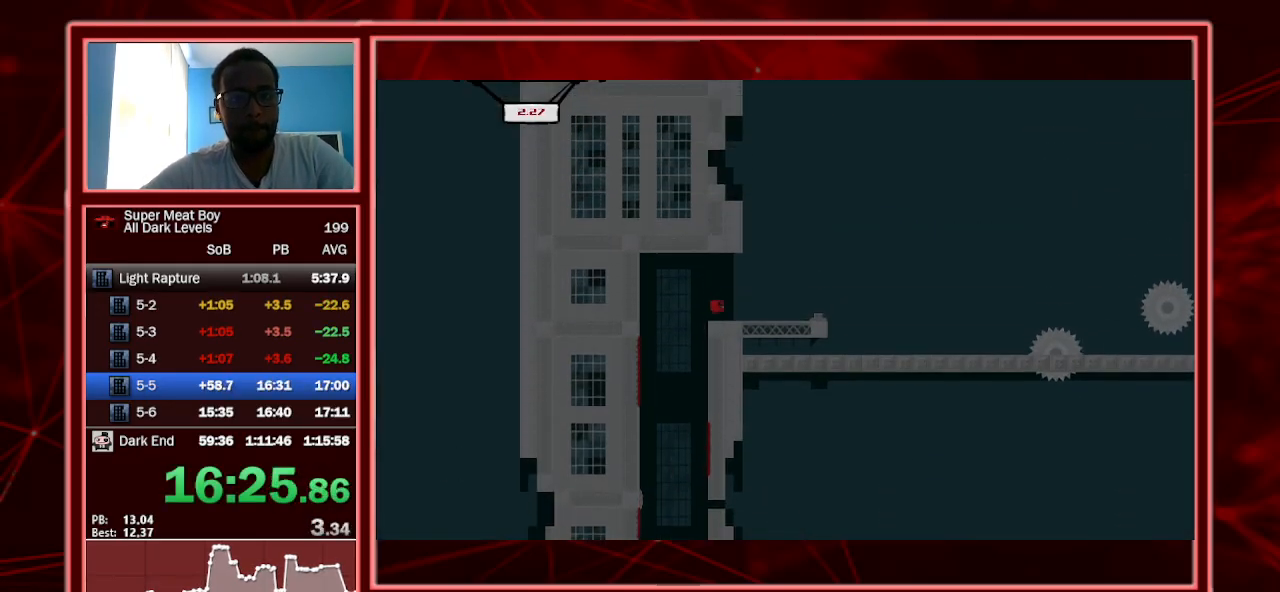
{"keys": ["right", "shift", "space"], "events": [[333, "space", "down"]]}
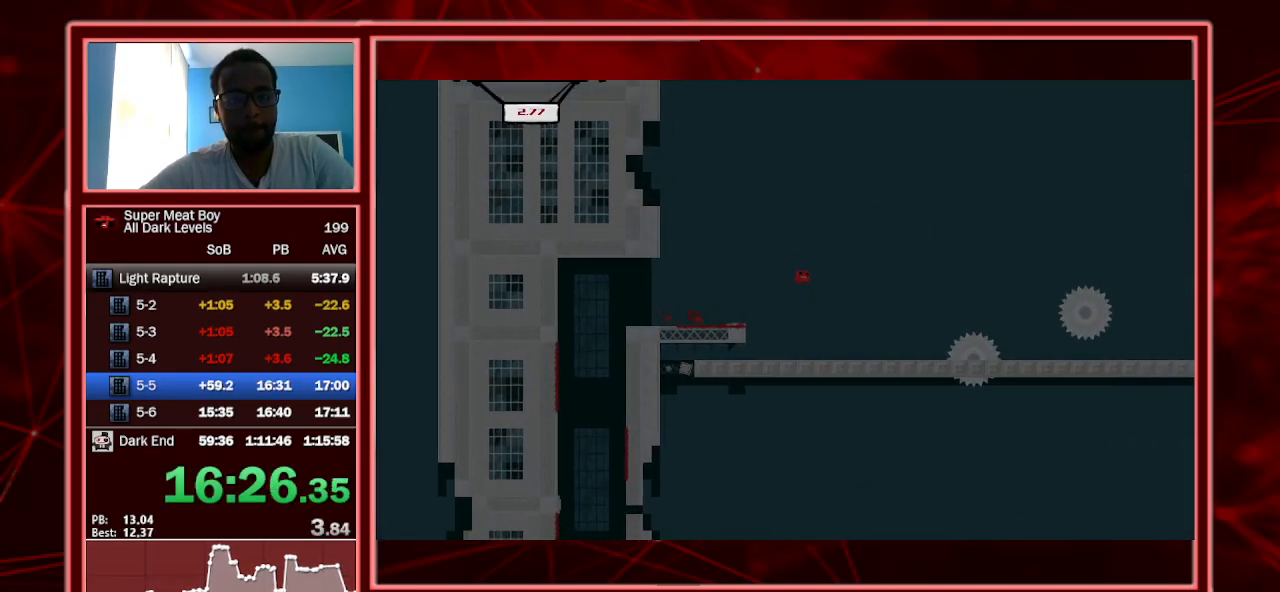
{"keys": ["right", "shift"], "events": [[167, "space", "up"]]}
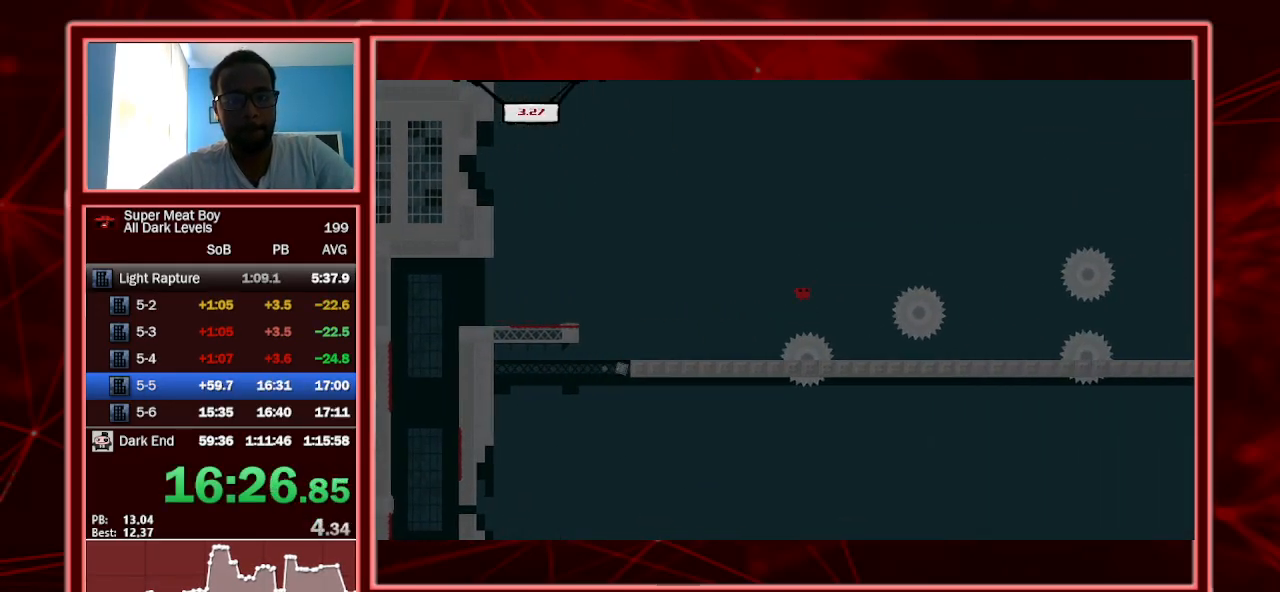
{"keys": ["right", "shift"], "events": [[33, "space", "down"], [233, "space", "up"]]}
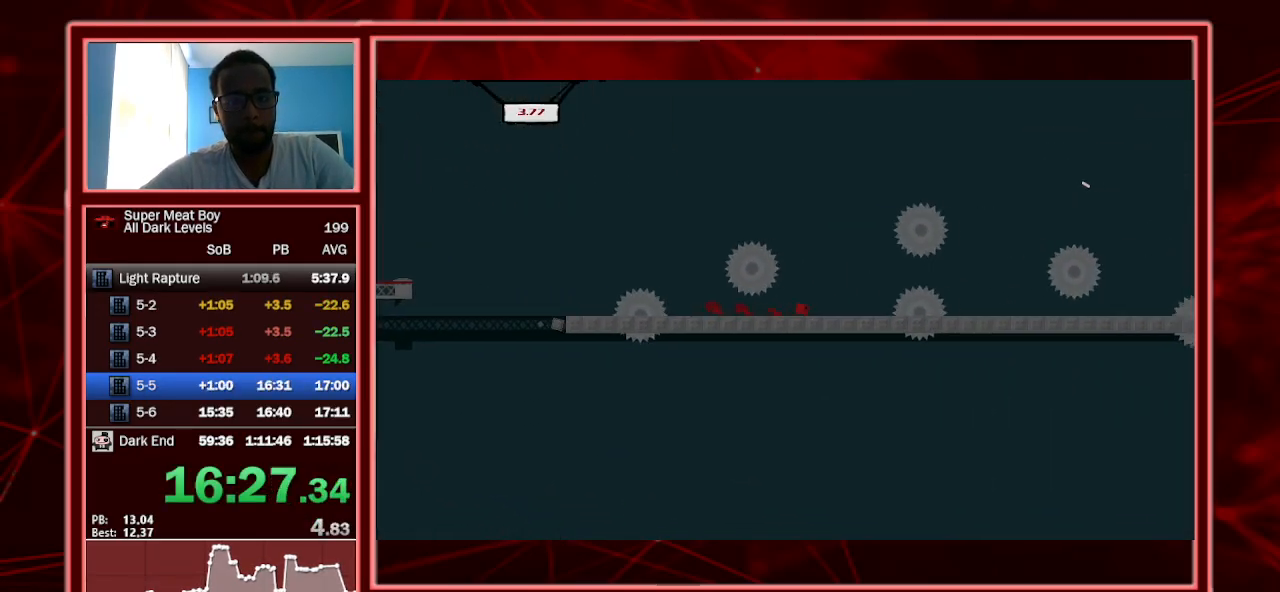
{"keys": ["right", "shift"], "events": [[167, "space", "down"], [300, "space", "up"]]}
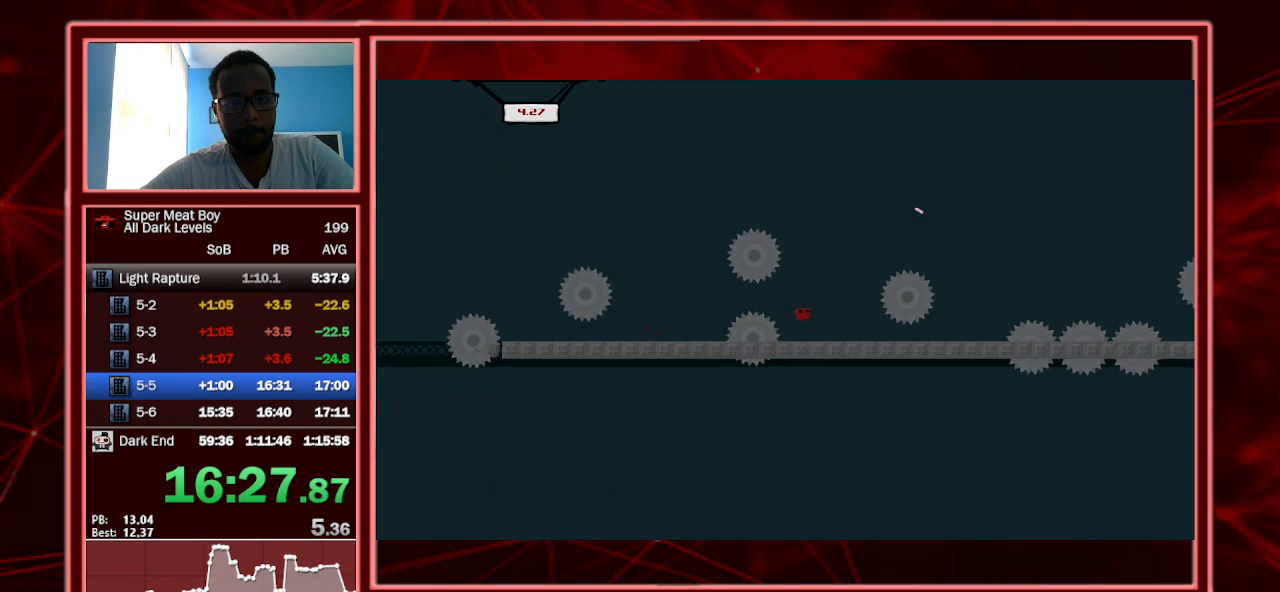
{"keys": ["right", "shift", "space"], "events": [[500, "space", "down"]]}
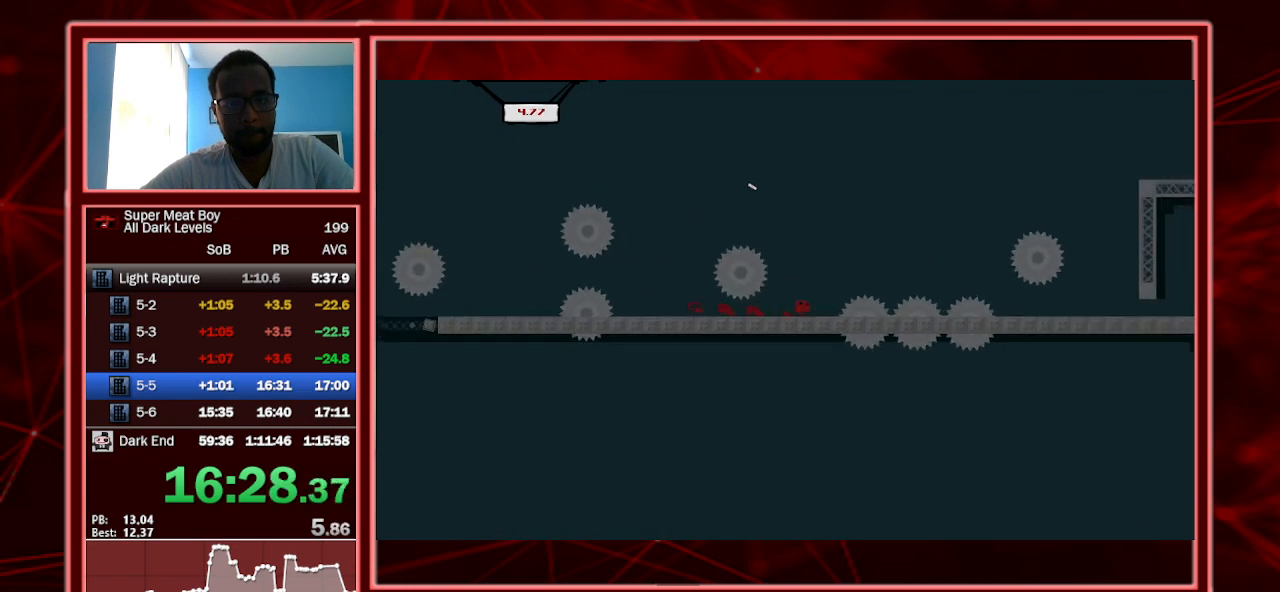
{"keys": ["right", "shift"], "events": [[267, "space", "up"]]}
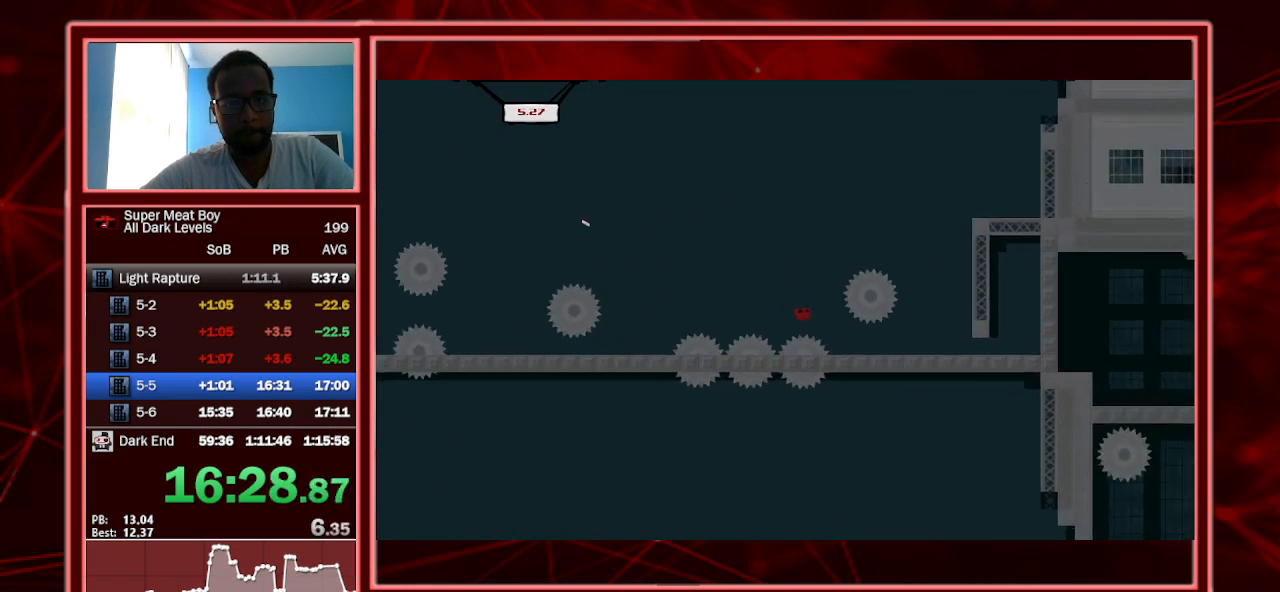
{"keys": ["right", "shift"], "events": []}
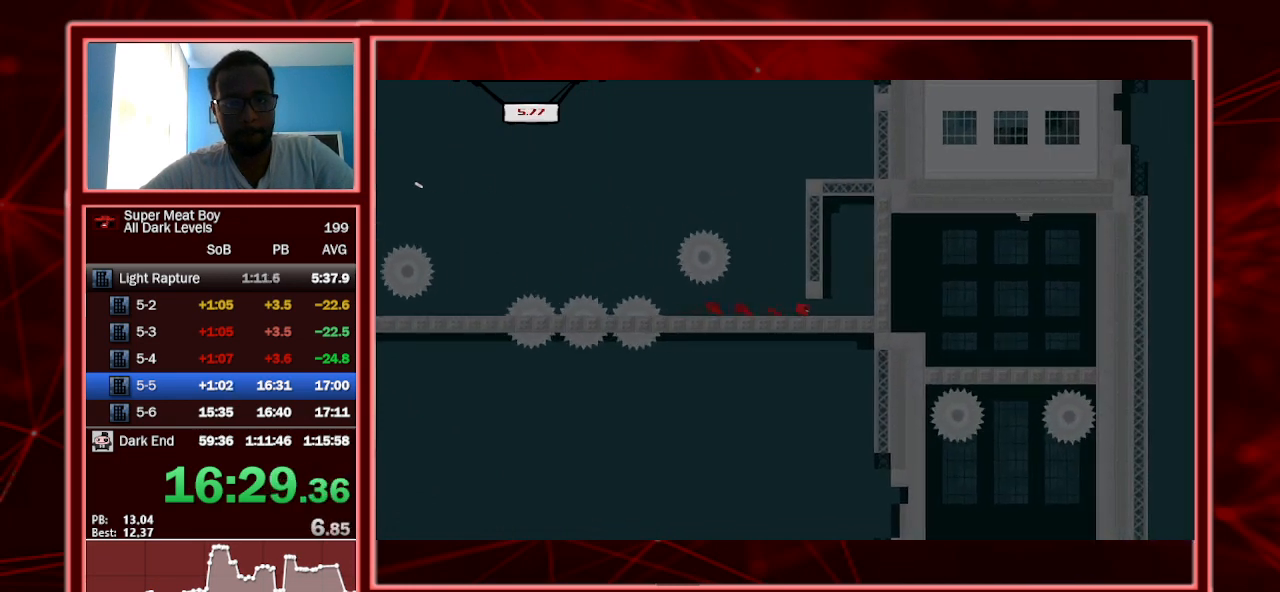
{"keys": ["right", "shift"], "events": [[233, "space", "down"], [267, "left", "down"], [267, "right", "up"], [300, "space", "up"], [400, "space", "down"], [467, "right", "down"], [500, "left", "up"], [500, "space", "up"]]}
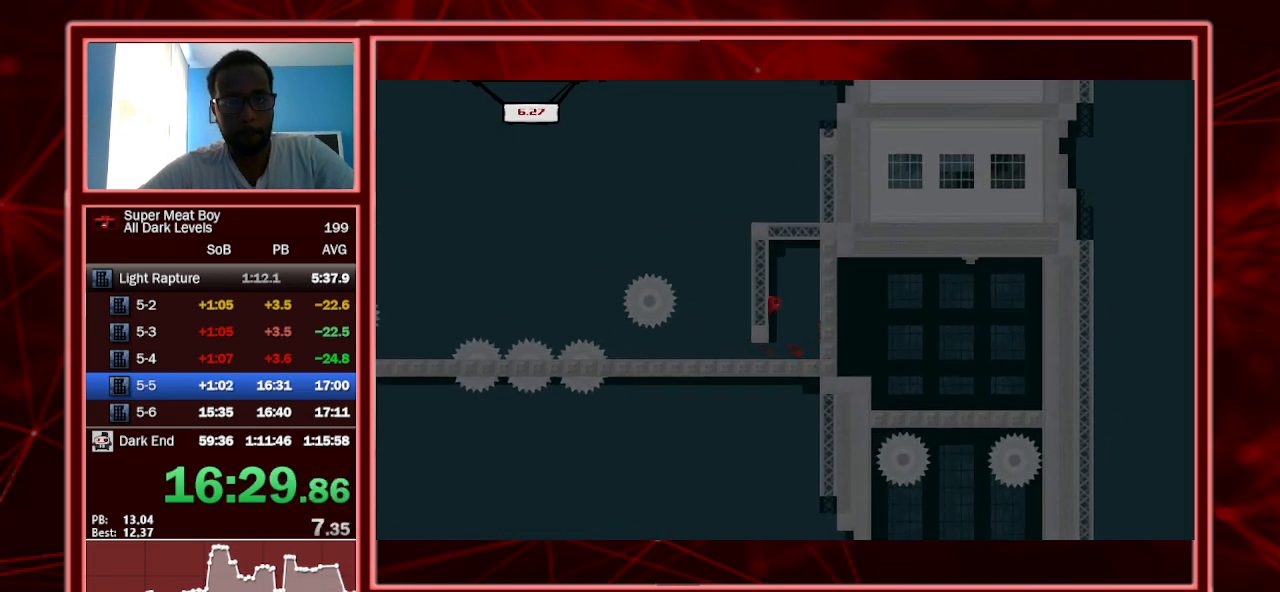
{"keys": ["right", "shift", "space"], "events": [[67, "space", "down"], [167, "left", "down"], [167, "space", "up"], [233, "right", "up"], [267, "space", "down"], [333, "right", "down"], [333, "space", "up"], [367, "left", "up"], [433, "space", "down"]]}
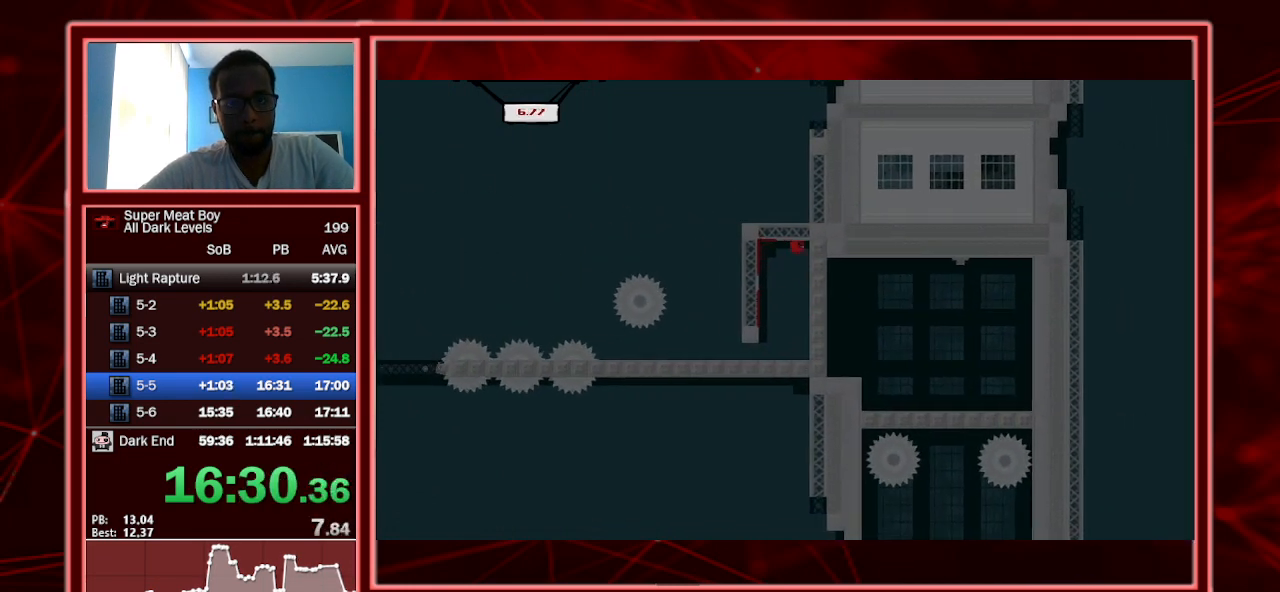
{"keys": ["right", "shift"], "events": [[33, "space", "up"]]}
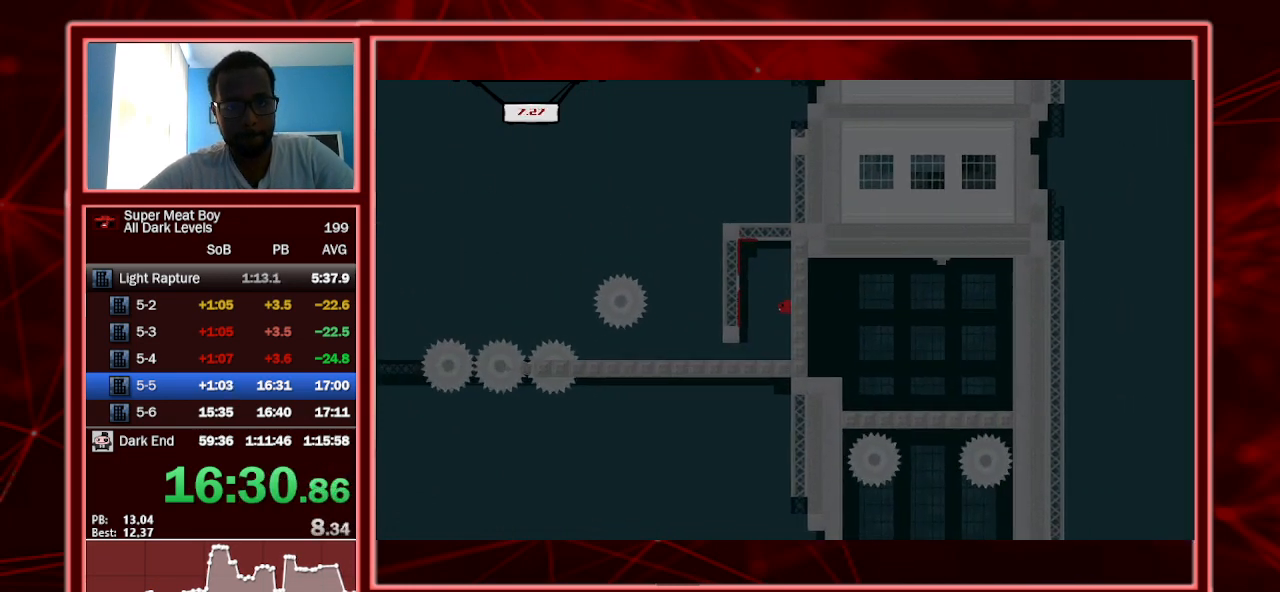
{"keys": ["right", "shift", "space"], "events": [[367, "space", "down"]]}
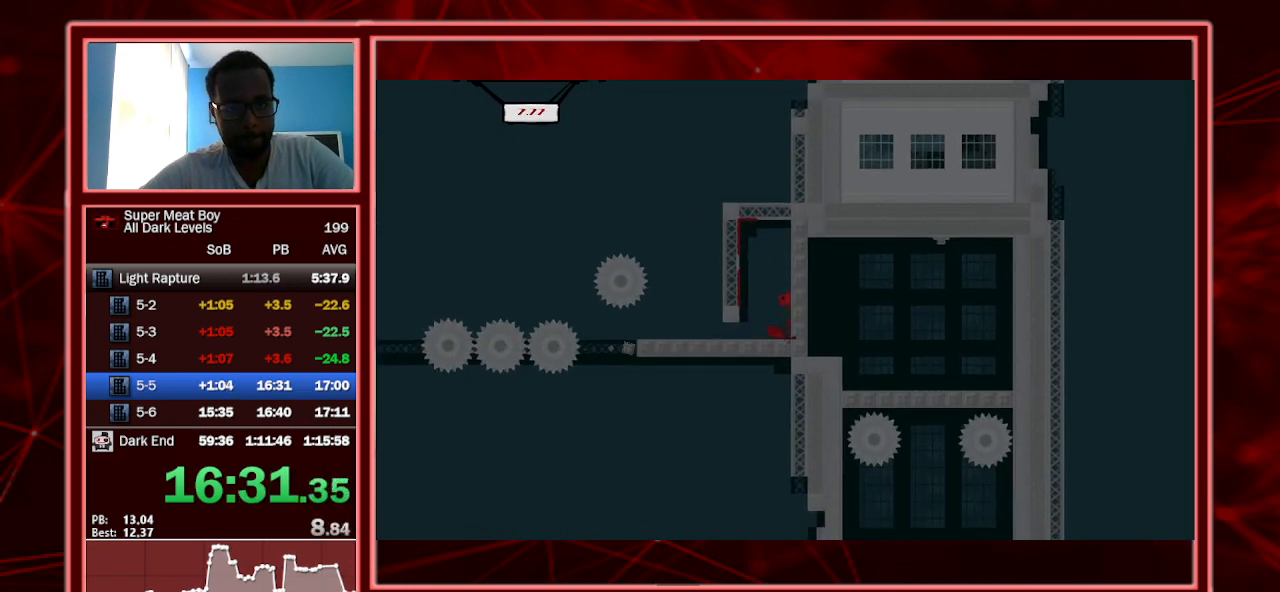
{"keys": ["left", "shift"], "events": [[100, "space", "up"], [133, "left", "down"], [200, "right", "up"], [200, "space", "down"], [333, "space", "up"]]}
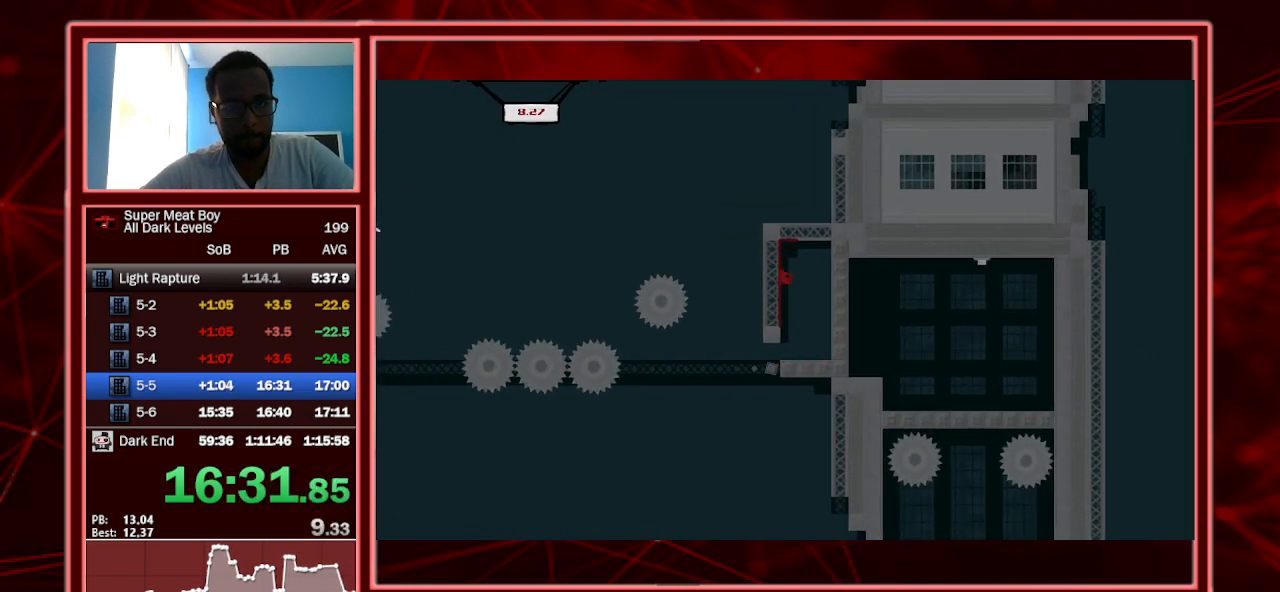
{"keys": ["left", "shift", "space"], "events": [[467, "space", "down"]]}
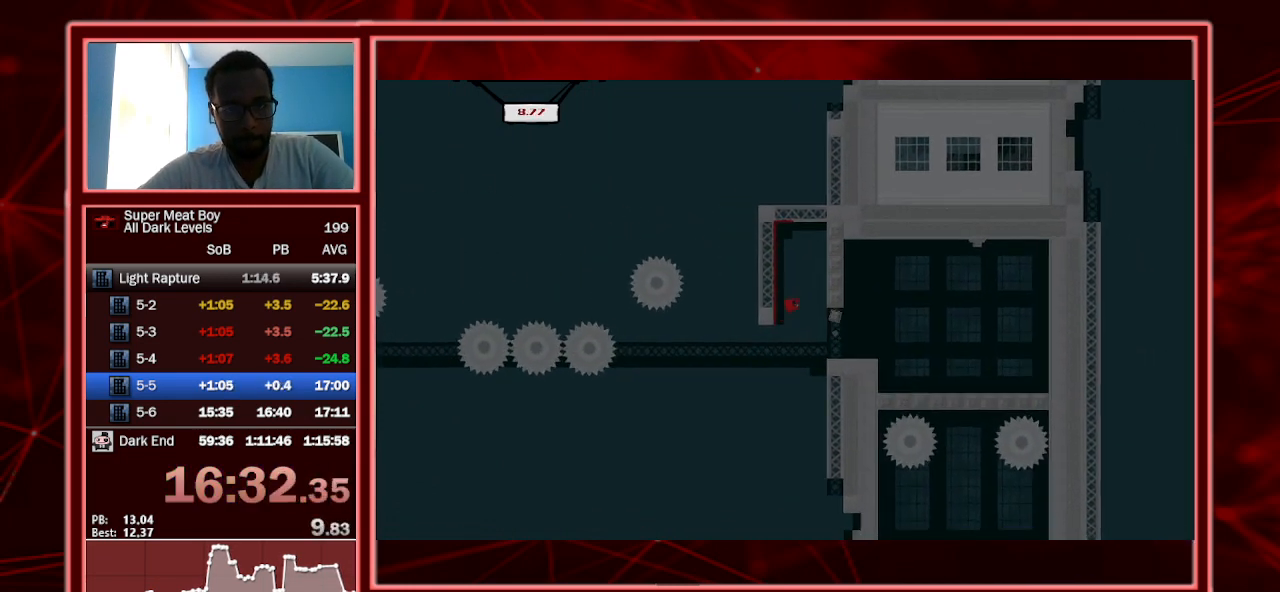
{"keys": ["right", "shift", "space"], "events": [[33, "left", "up"], [33, "right", "down"]]}
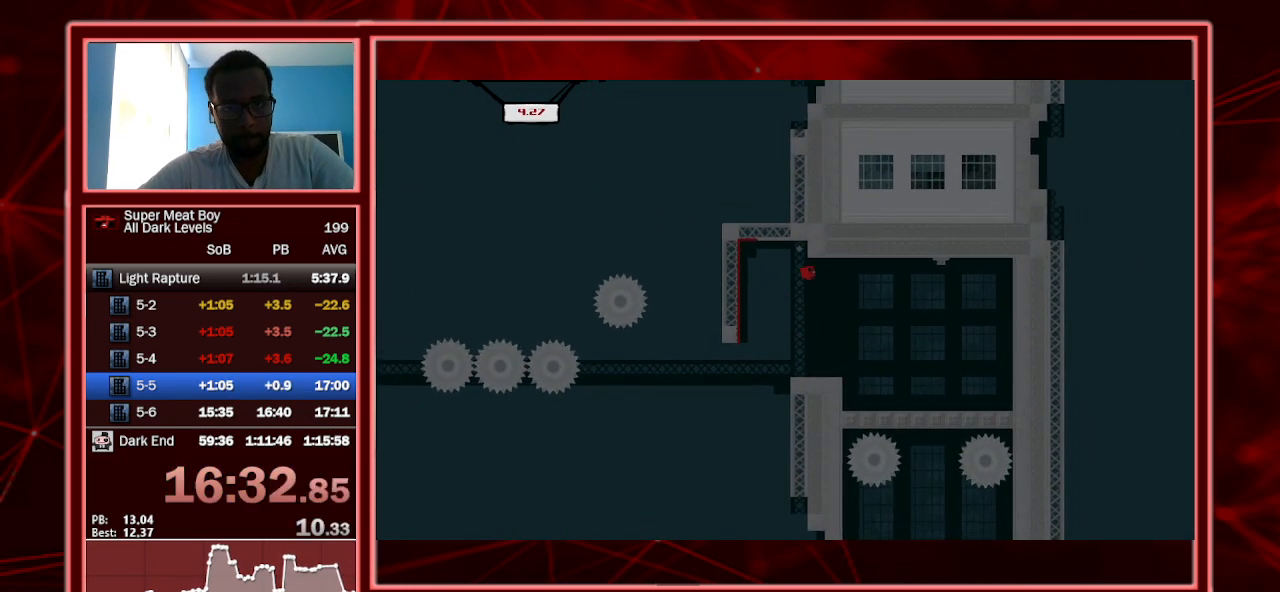
{"keys": ["right", "shift"], "events": [[300, "space", "up"]]}
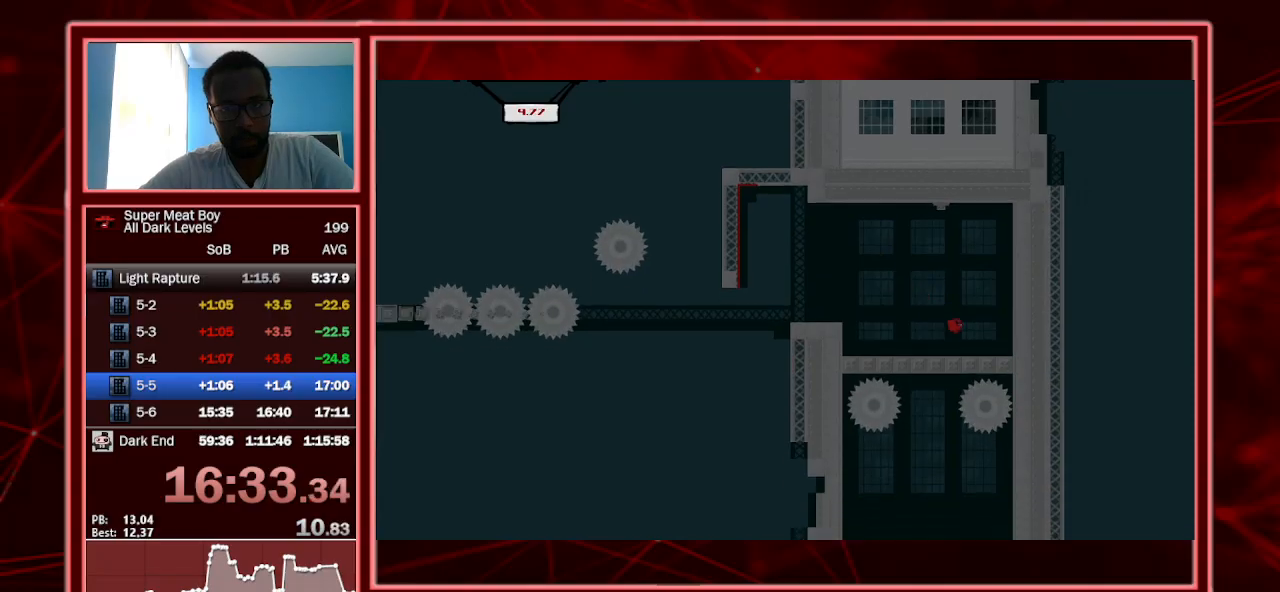
{"keys": ["right", "shift", "space"], "events": [[200, "space", "down"]]}
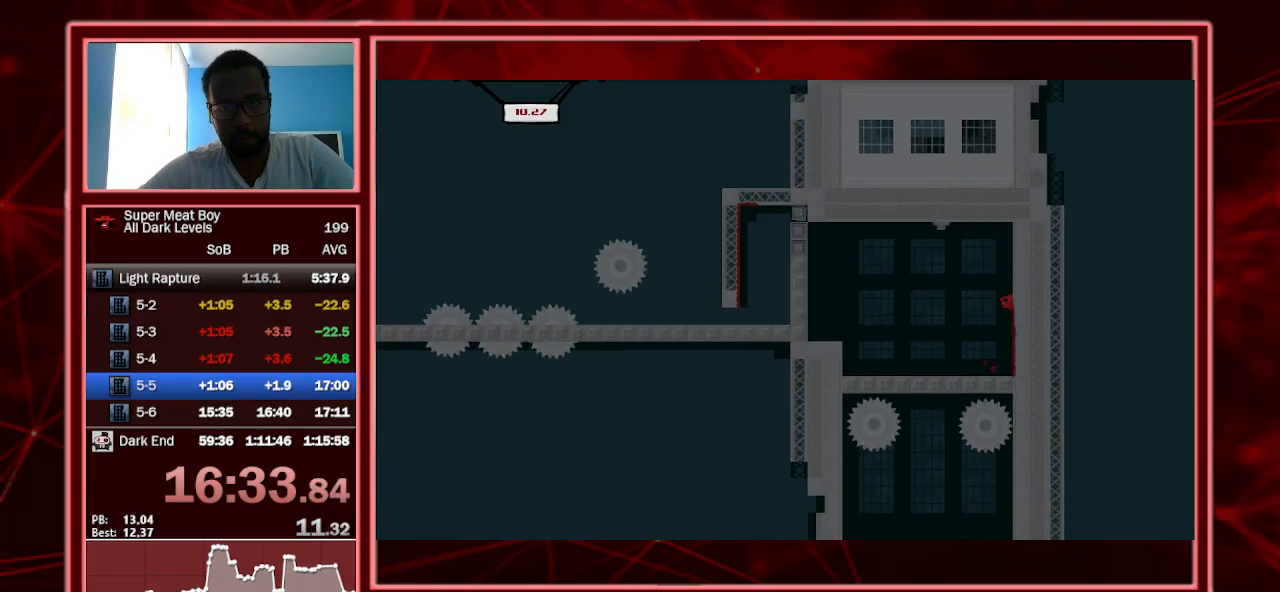
{"keys": ["right", "shift"], "events": [[67, "right", "up"], [133, "space", "up"], [167, "space", "down"], [400, "right", "down"], [433, "space", "up"]]}
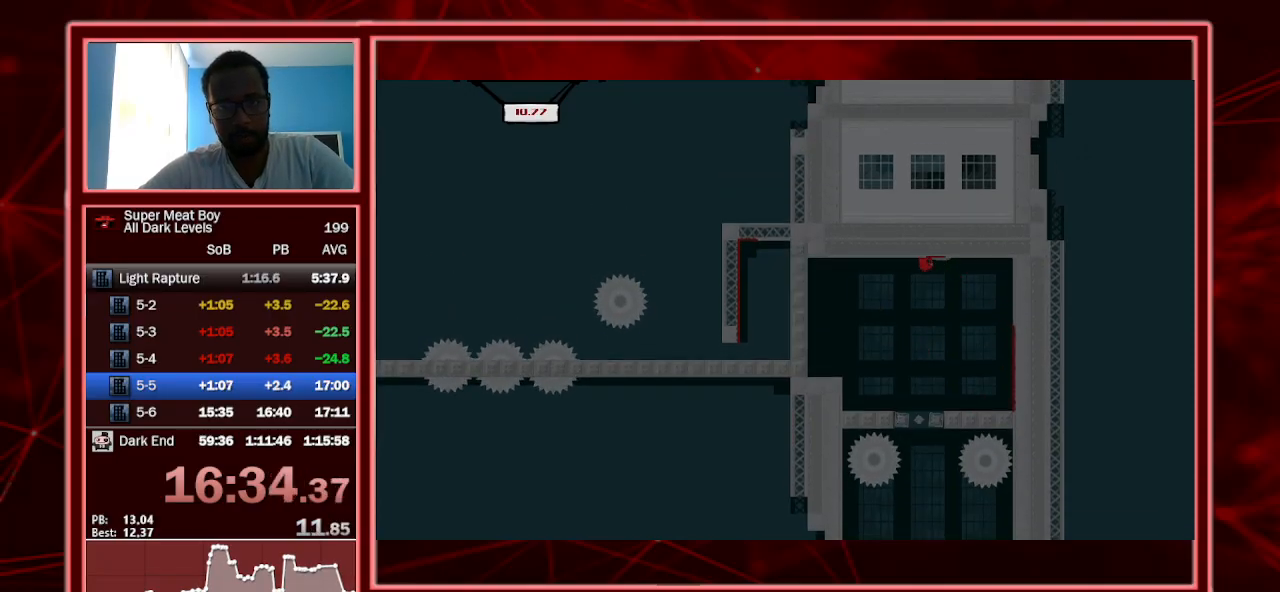
{"keys": ["right", "shift"], "events": [[133, "right", "up"], [233, "left", "down"], [333, "left", "up"], [500, "right", "down"]]}
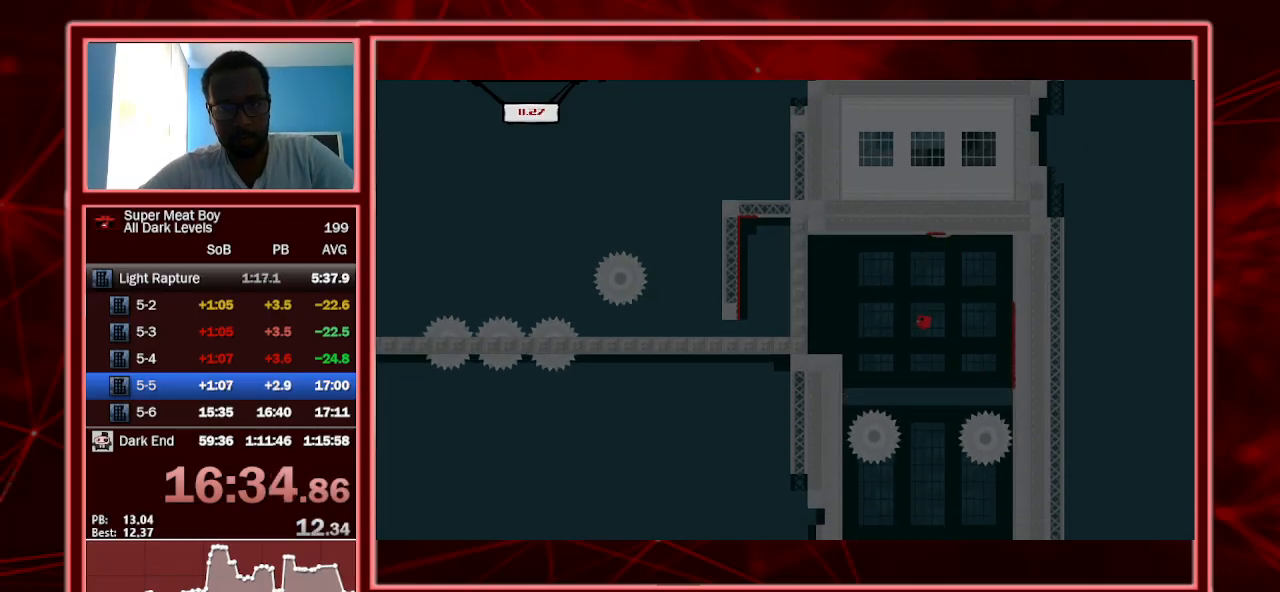
{"keys": ["right", "shift"], "events": [[100, "right", "up"], [433, "right", "down"]]}
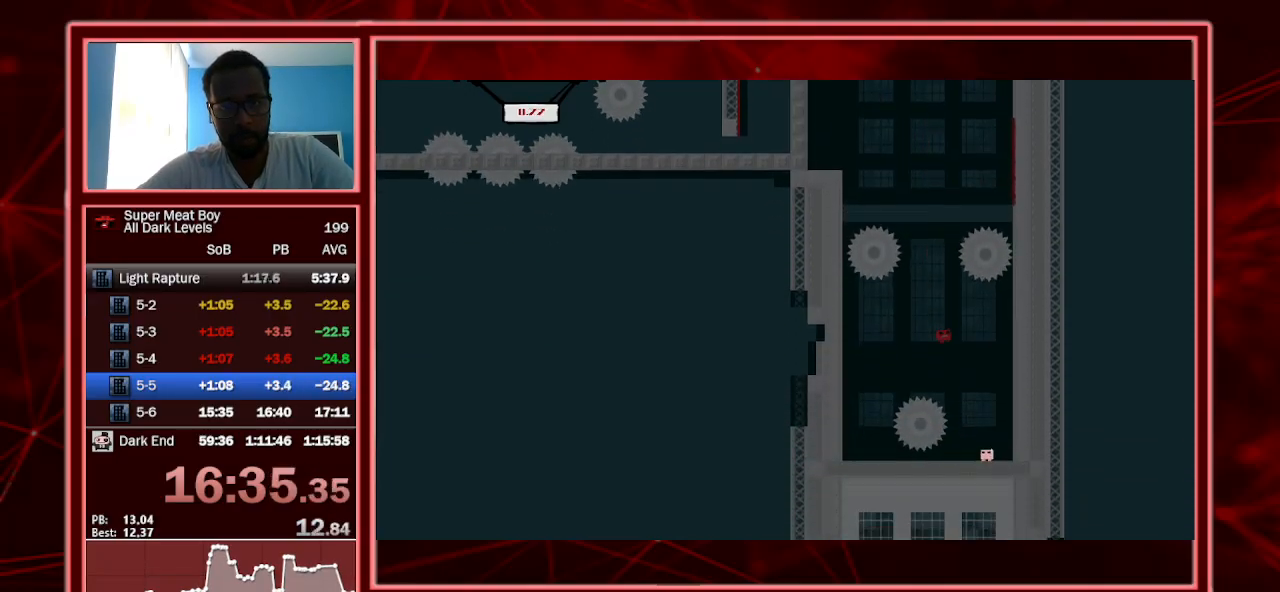
{"keys": ["shift"], "events": [[300, "a", "down"], [367, "right", "up"], [467, "a", "up"]]}
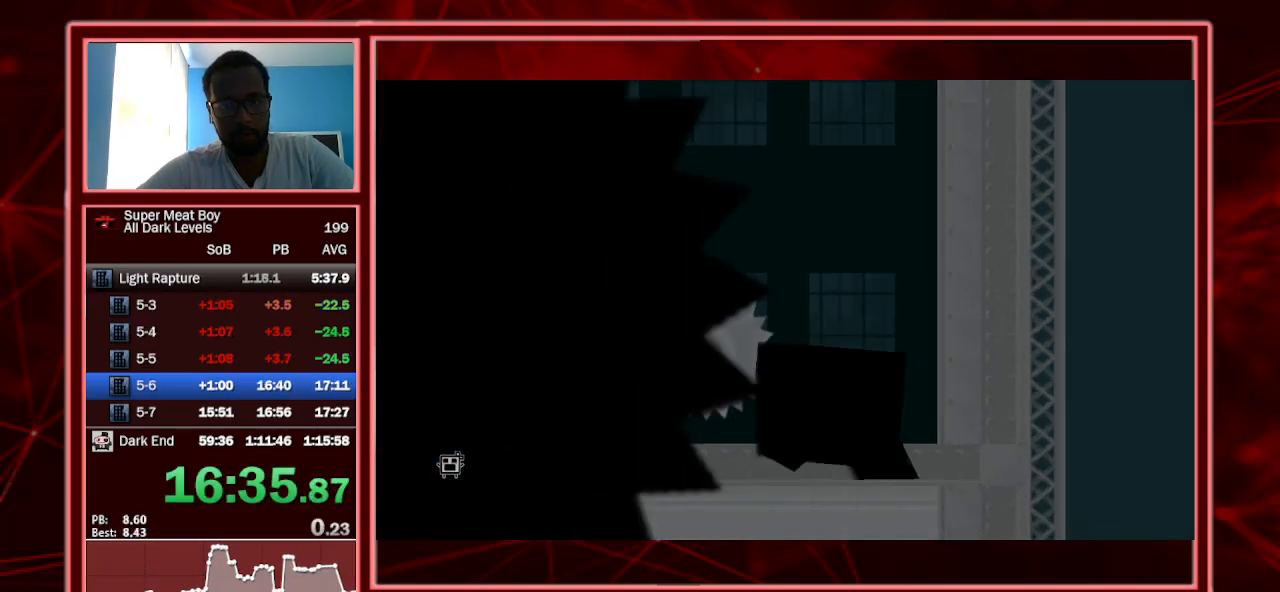
{"keys": ["right", "shift"], "events": [[33, "right", "down"]]}
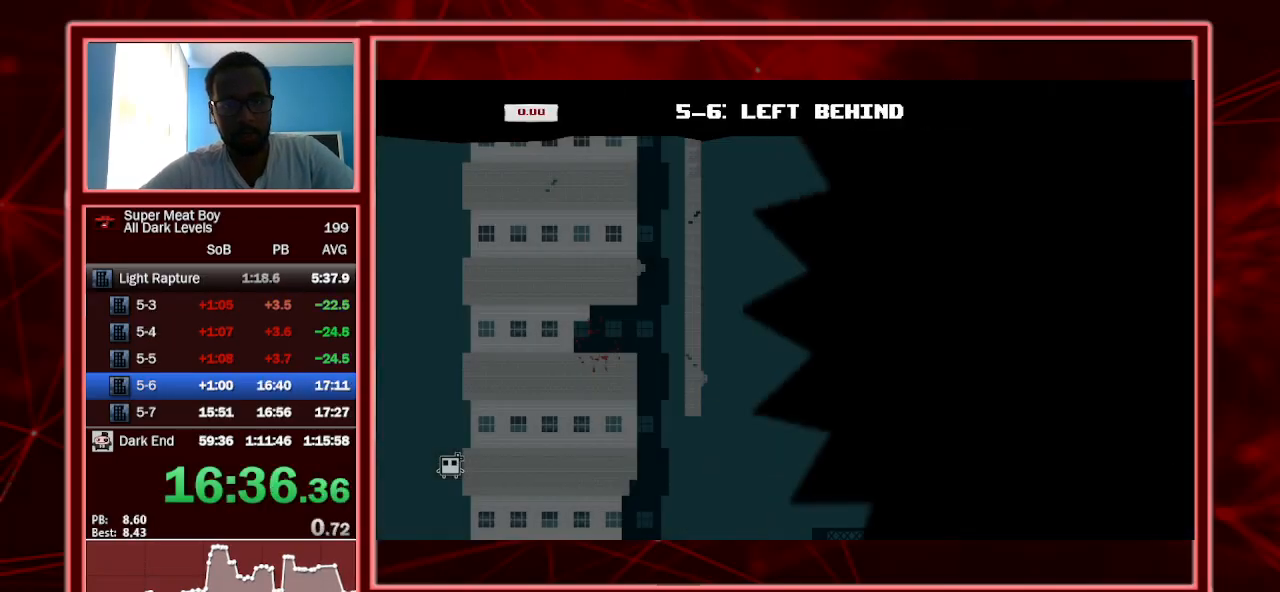
{"keys": ["right", "shift"], "events": []}
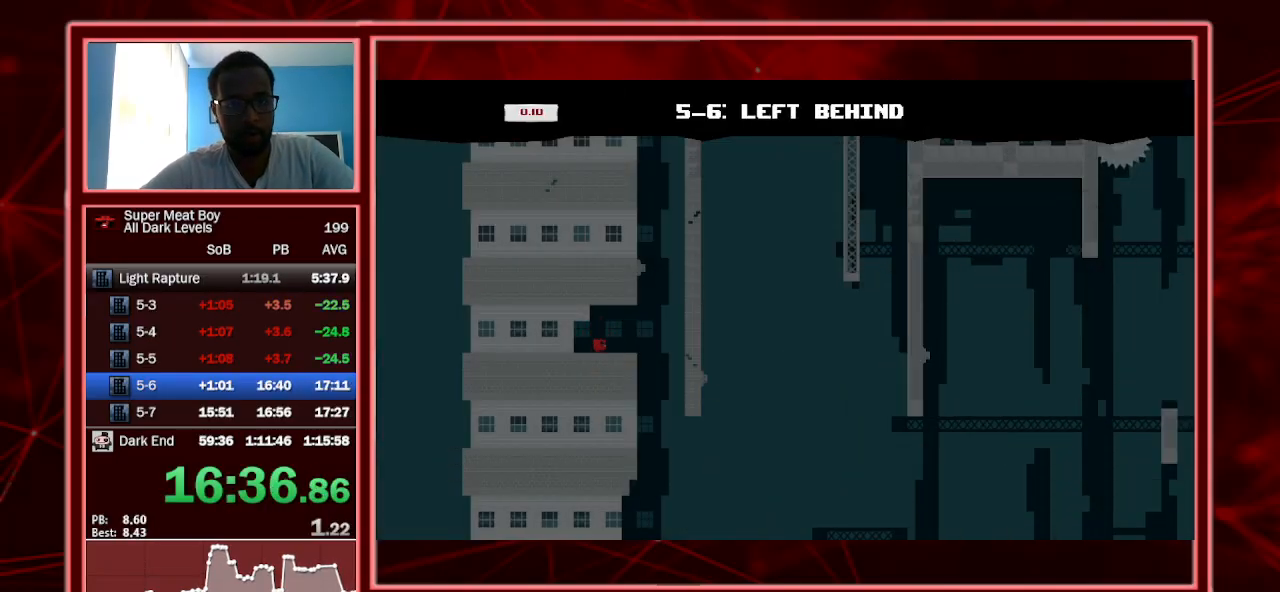
{"keys": ["left", "shift"], "events": [[300, "left", "down"], [367, "right", "up"]]}
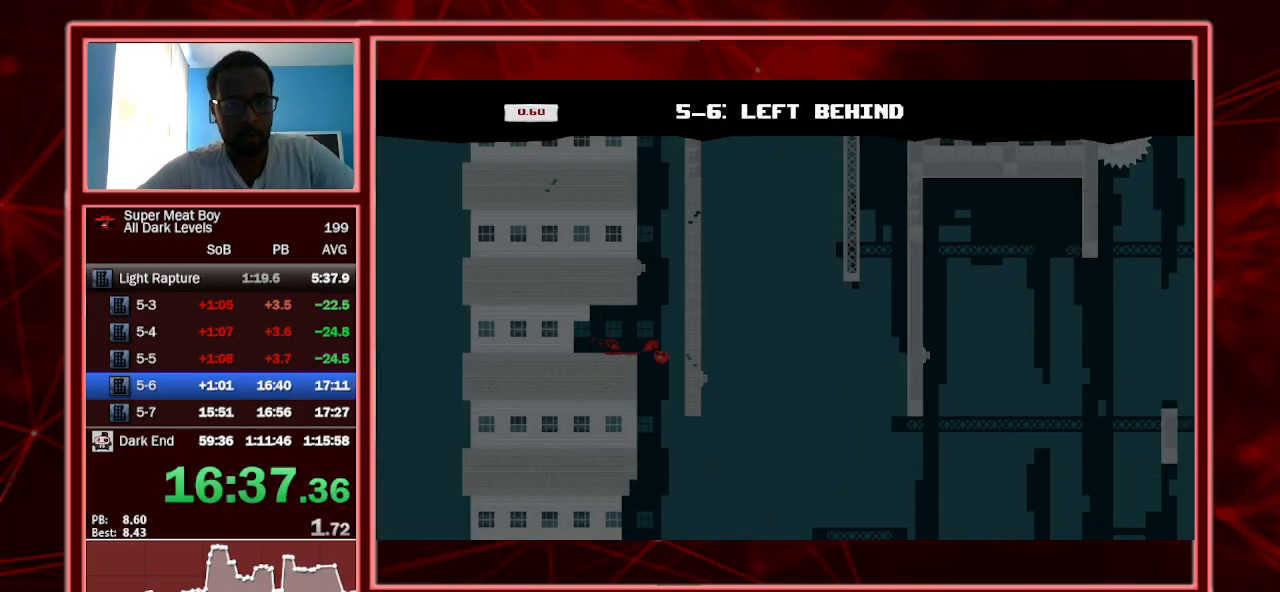
{"keys": ["left", "shift"], "events": []}
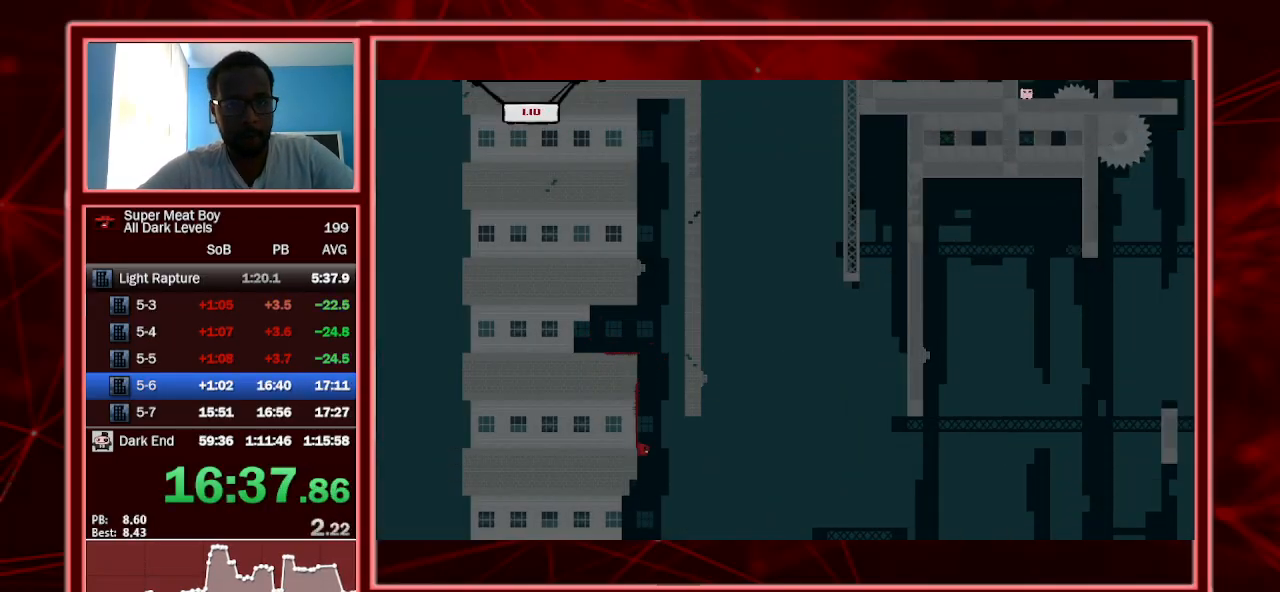
{"keys": ["left", "shift", "space"], "events": [[100, "left", "up"], [100, "right", "down"], [100, "space", "down"], [333, "left", "down"], [400, "right", "up"]]}